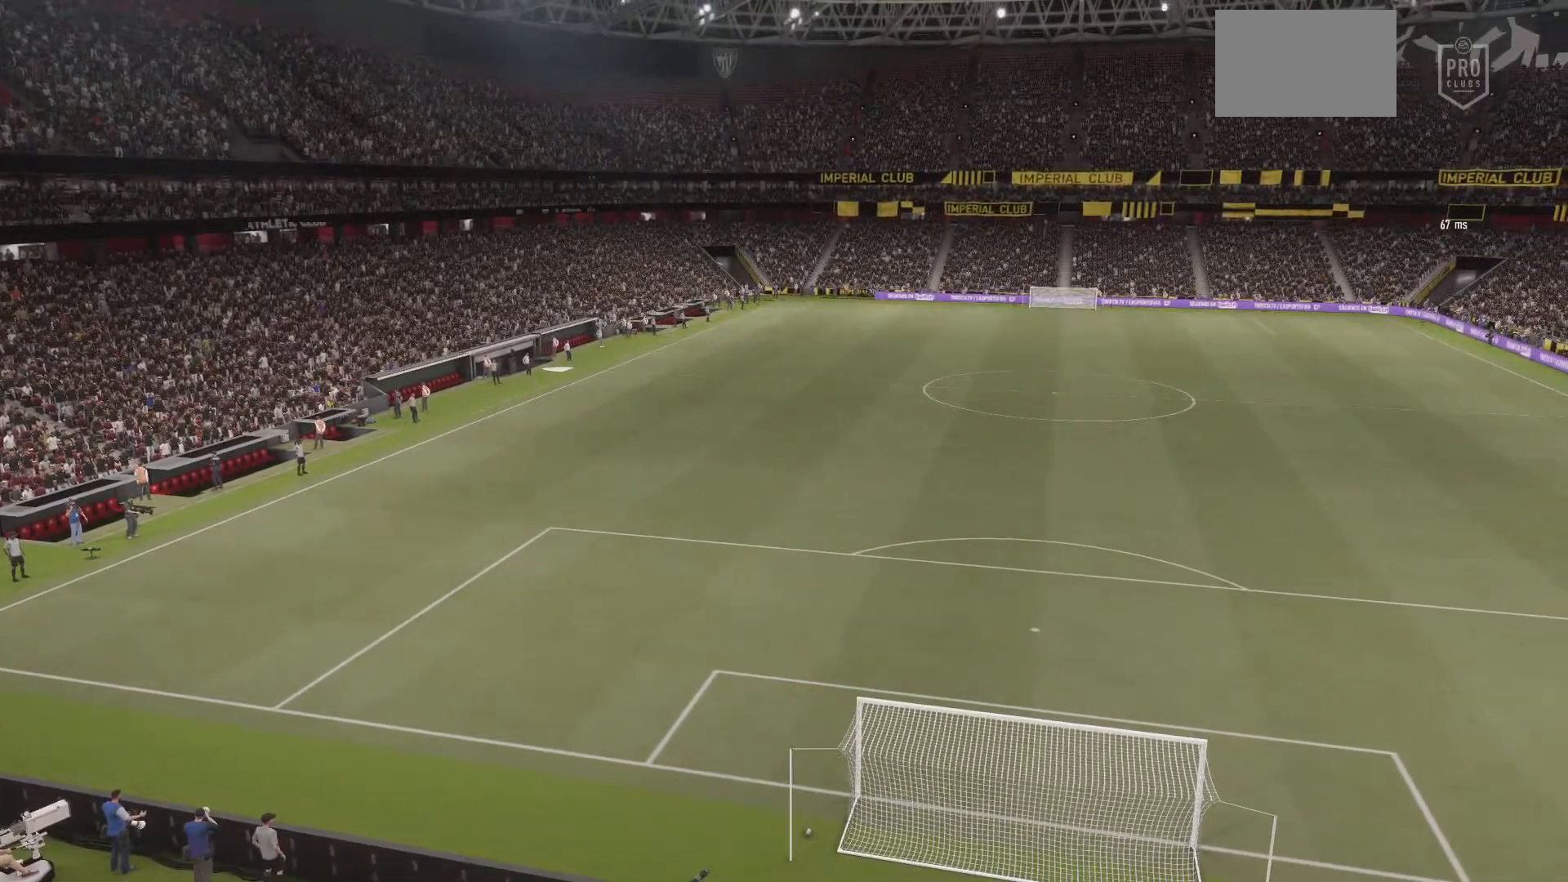
Gameplay with a controller (PlayStation layout); each line is a JSON object with the inputs held at the frame after it. "events" lists button and stick changes between this image and that frame as [ms after this image, input, new state], when the widget could be followed in between. Not read: L3 R3.
{"buttons": [], "left_stick": "center", "right_stick": "center", "events": []}
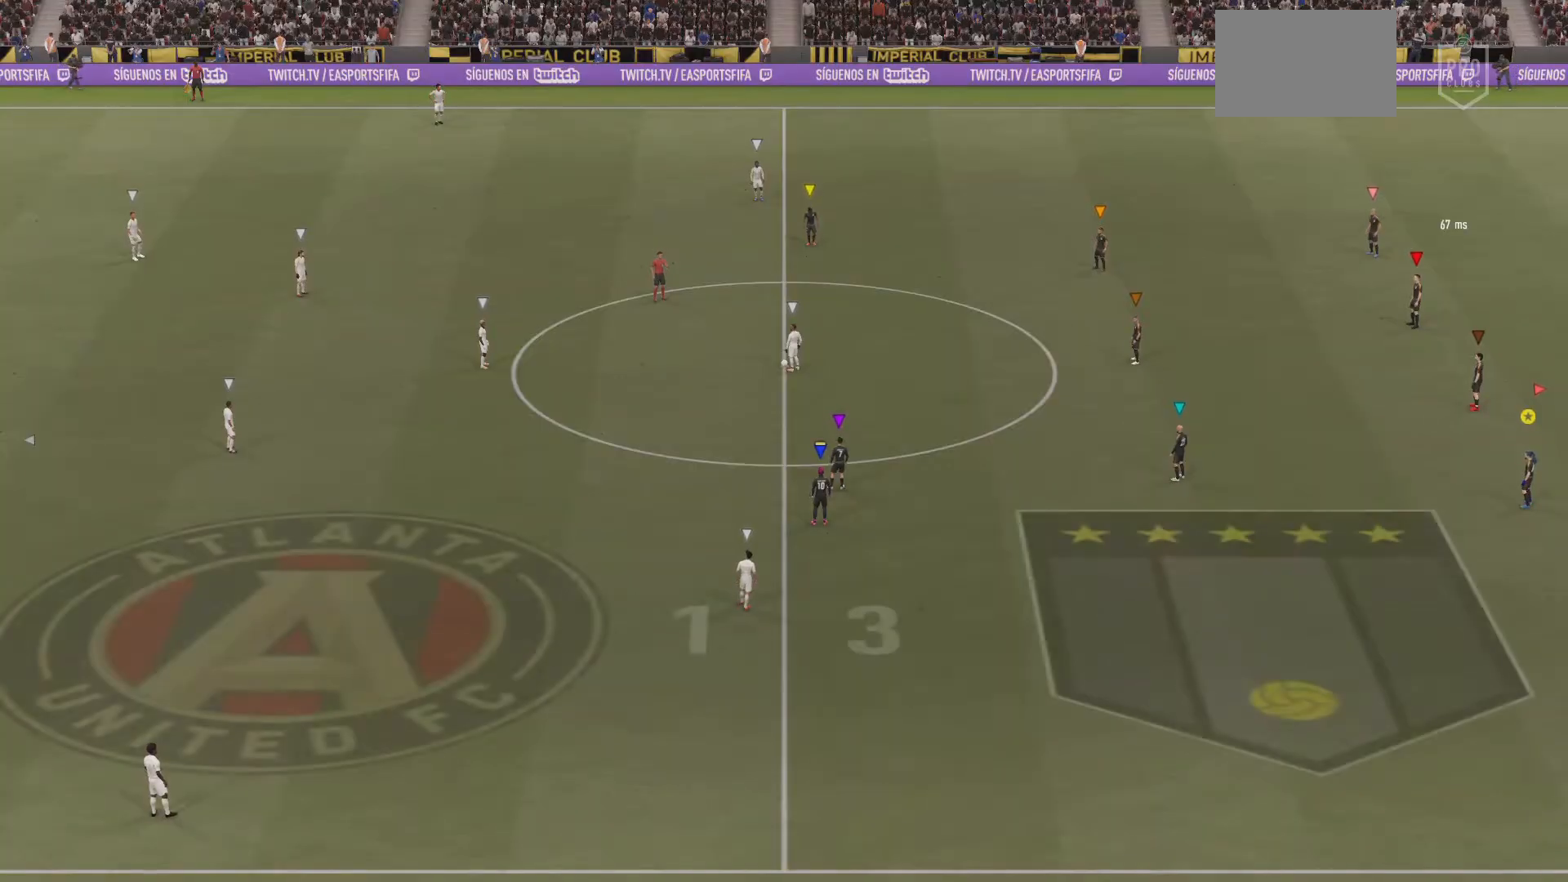
{"buttons": [], "left_stick": "center", "right_stick": "center", "events": []}
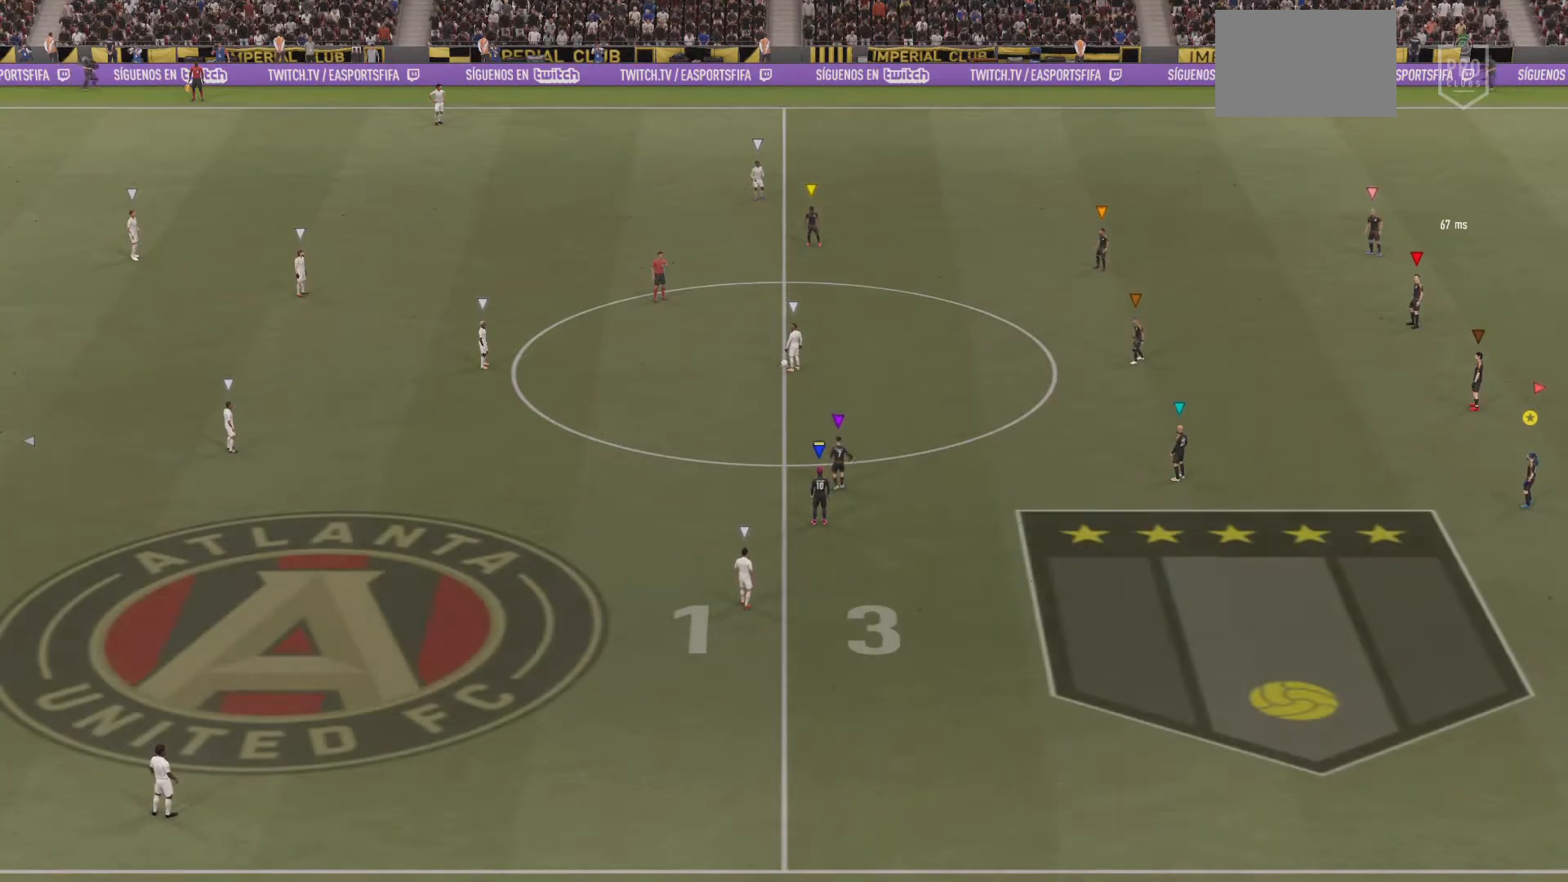
{"buttons": [], "left_stick": "up-left", "right_stick": "center", "events": [[367, "left_stick", "up"], [467, "left_stick", "up-left"]]}
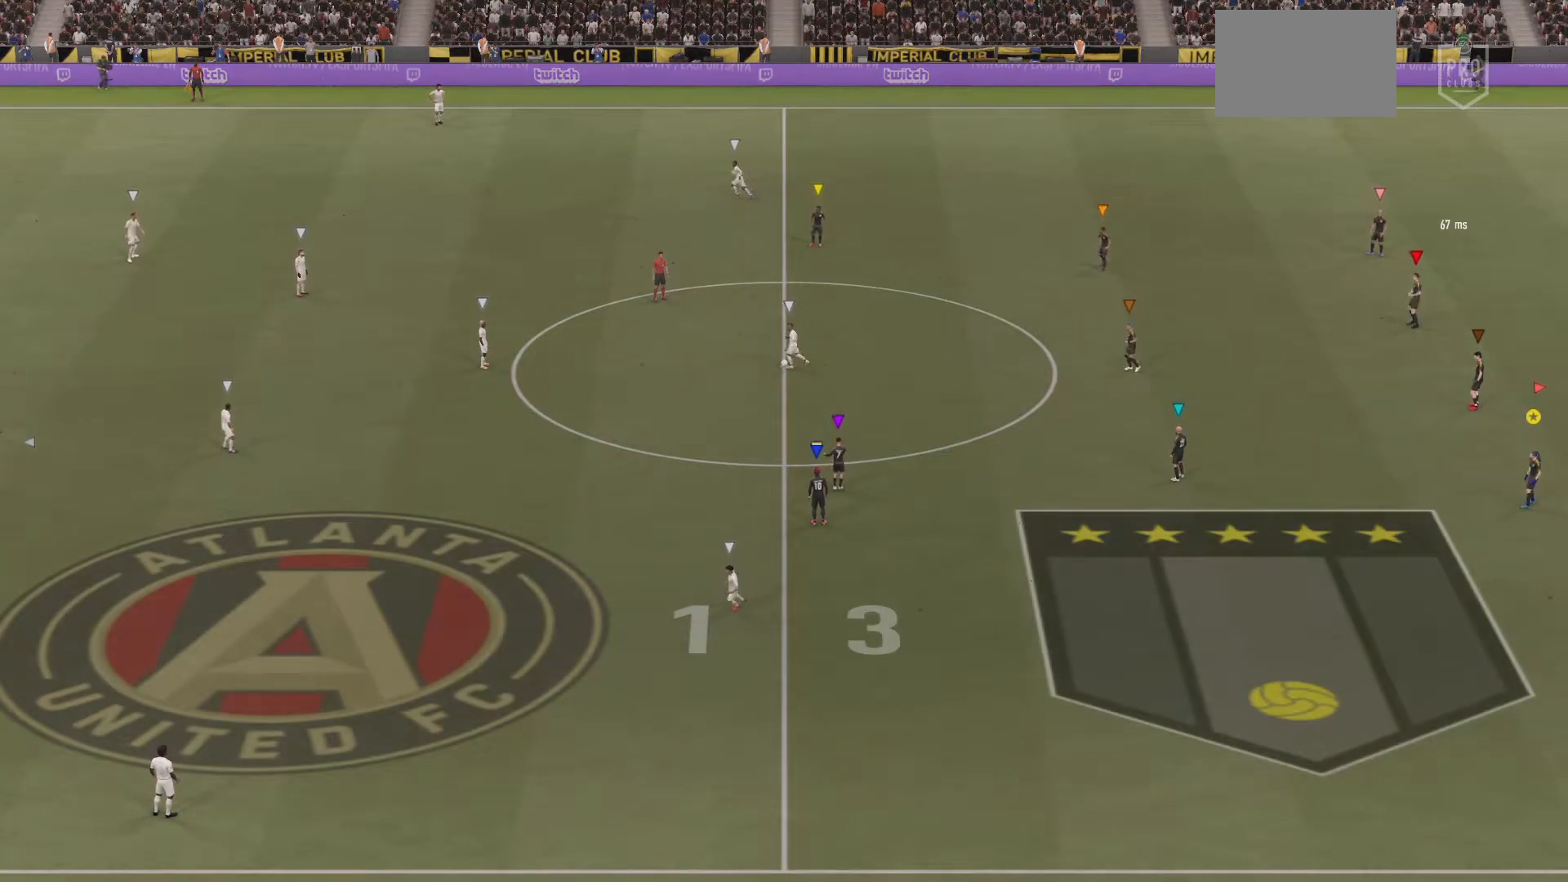
{"buttons": ["R1"], "left_stick": "left", "right_stick": "up", "events": [[434, "left_stick", "left"], [467, "R1", "down"], [484, "right_stick", "up"]]}
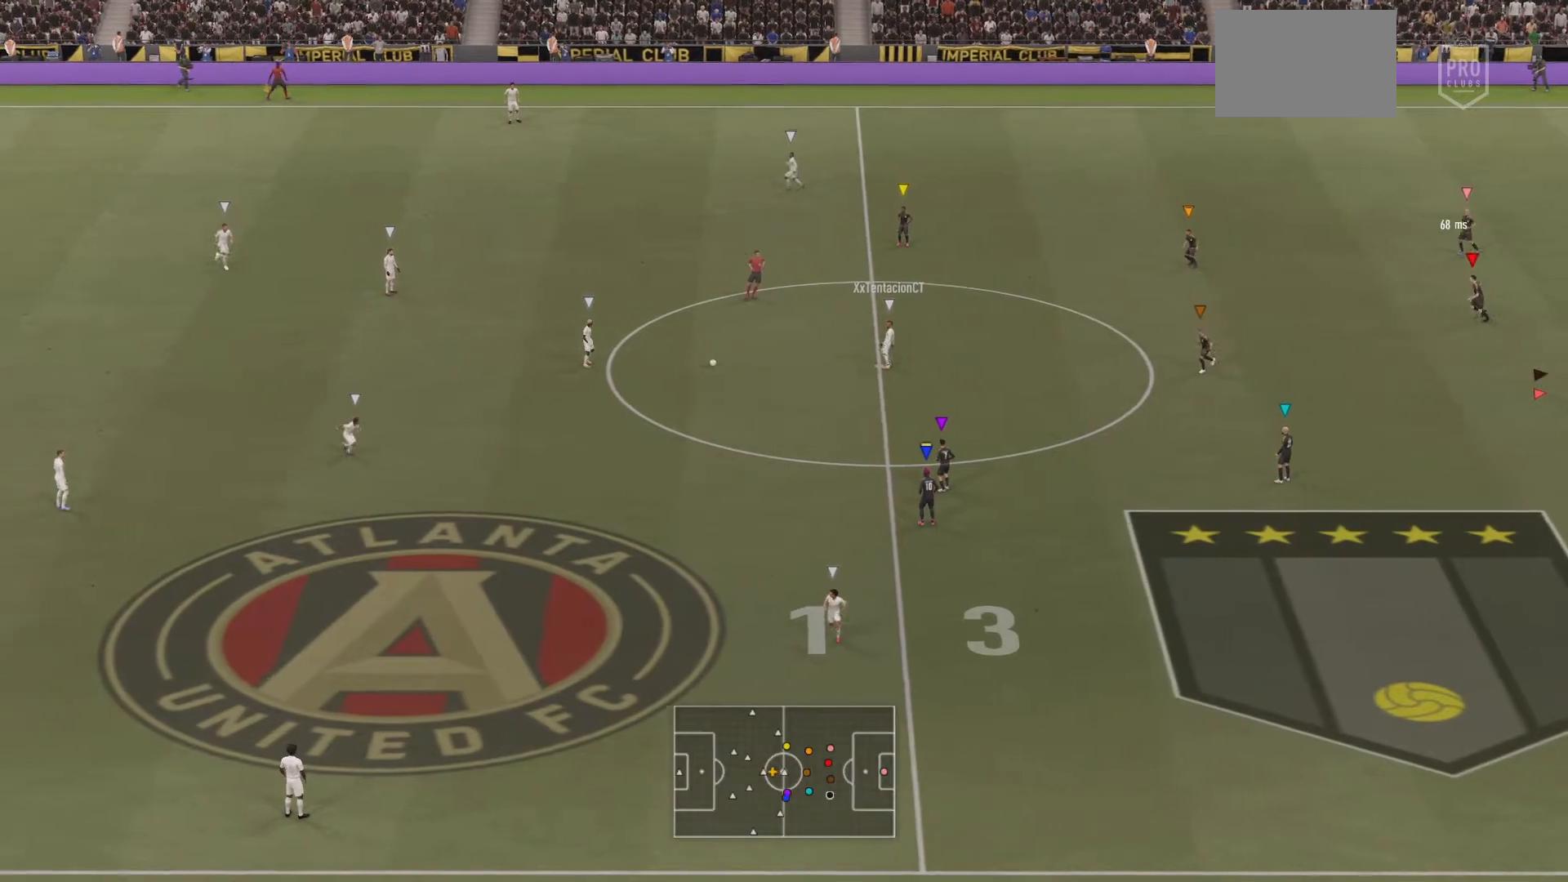
{"buttons": ["R1"], "left_stick": "left", "right_stick": "center", "events": [[100, "right_stick", "center"]]}
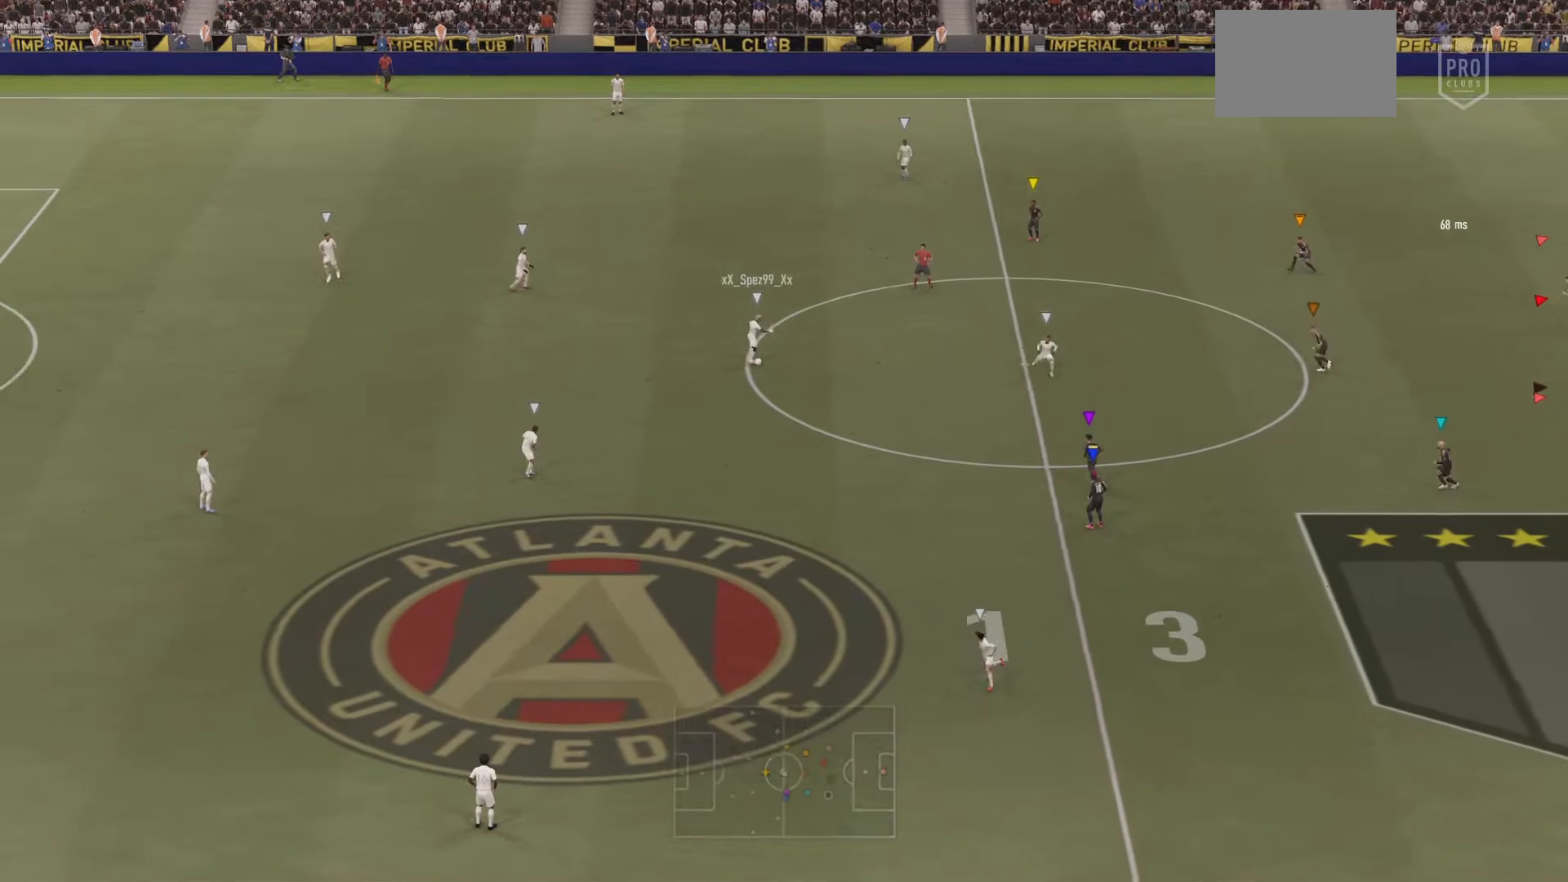
{"buttons": ["L2"], "left_stick": "up-left", "right_stick": "center", "events": [[117, "L2", "down"], [167, "left_stick", "up-left"], [484, "R1", "up"]]}
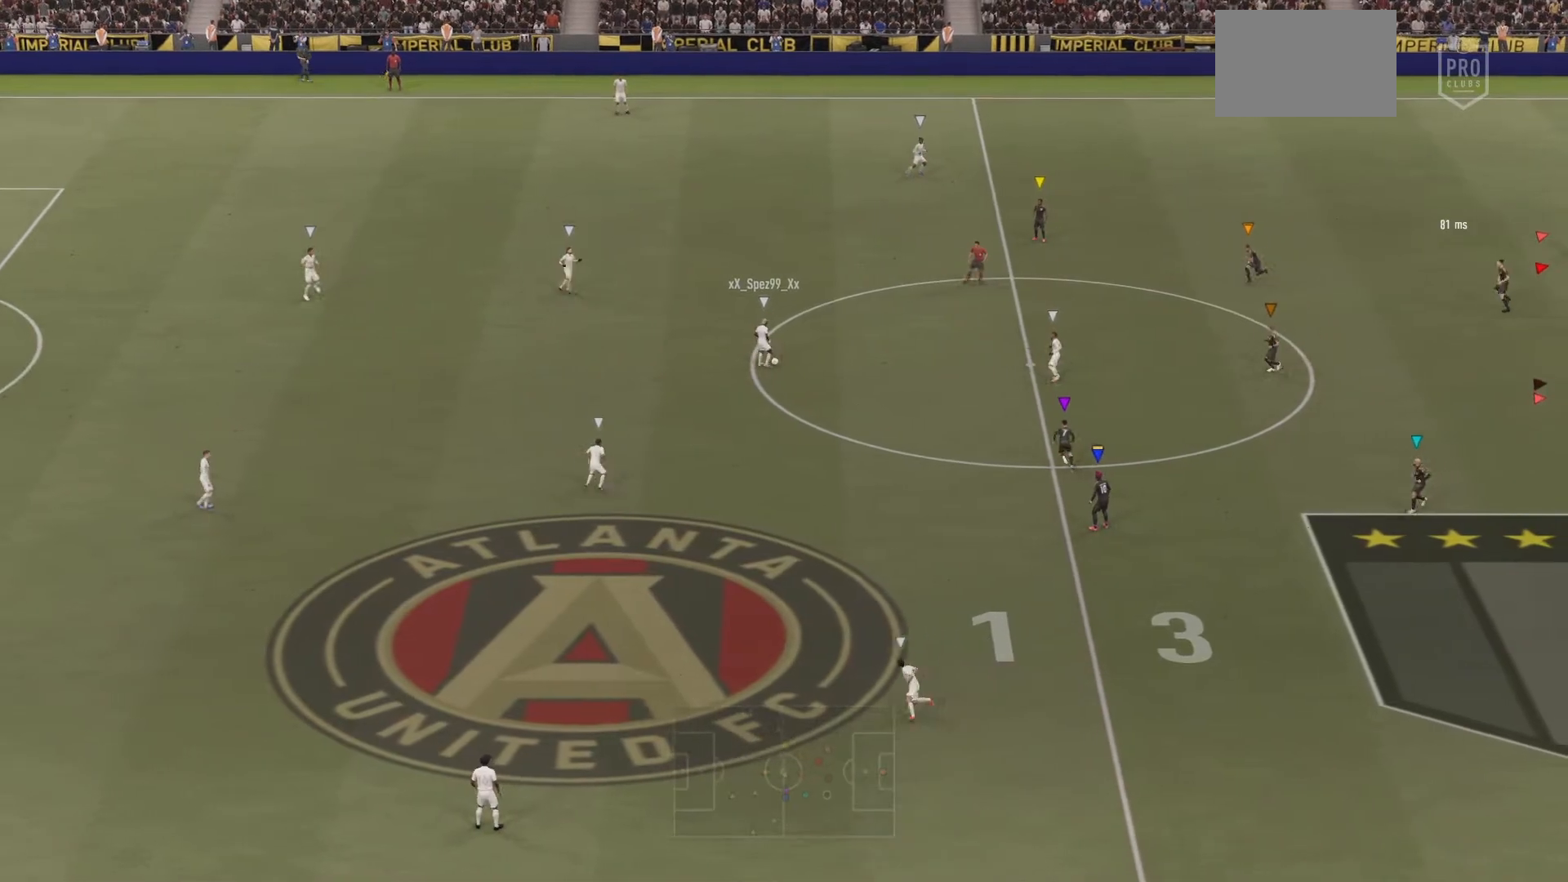
{"buttons": ["L2"], "left_stick": "up-right", "right_stick": "center", "events": [[17, "left_stick", "up"], [250, "left_stick", "up-right"]]}
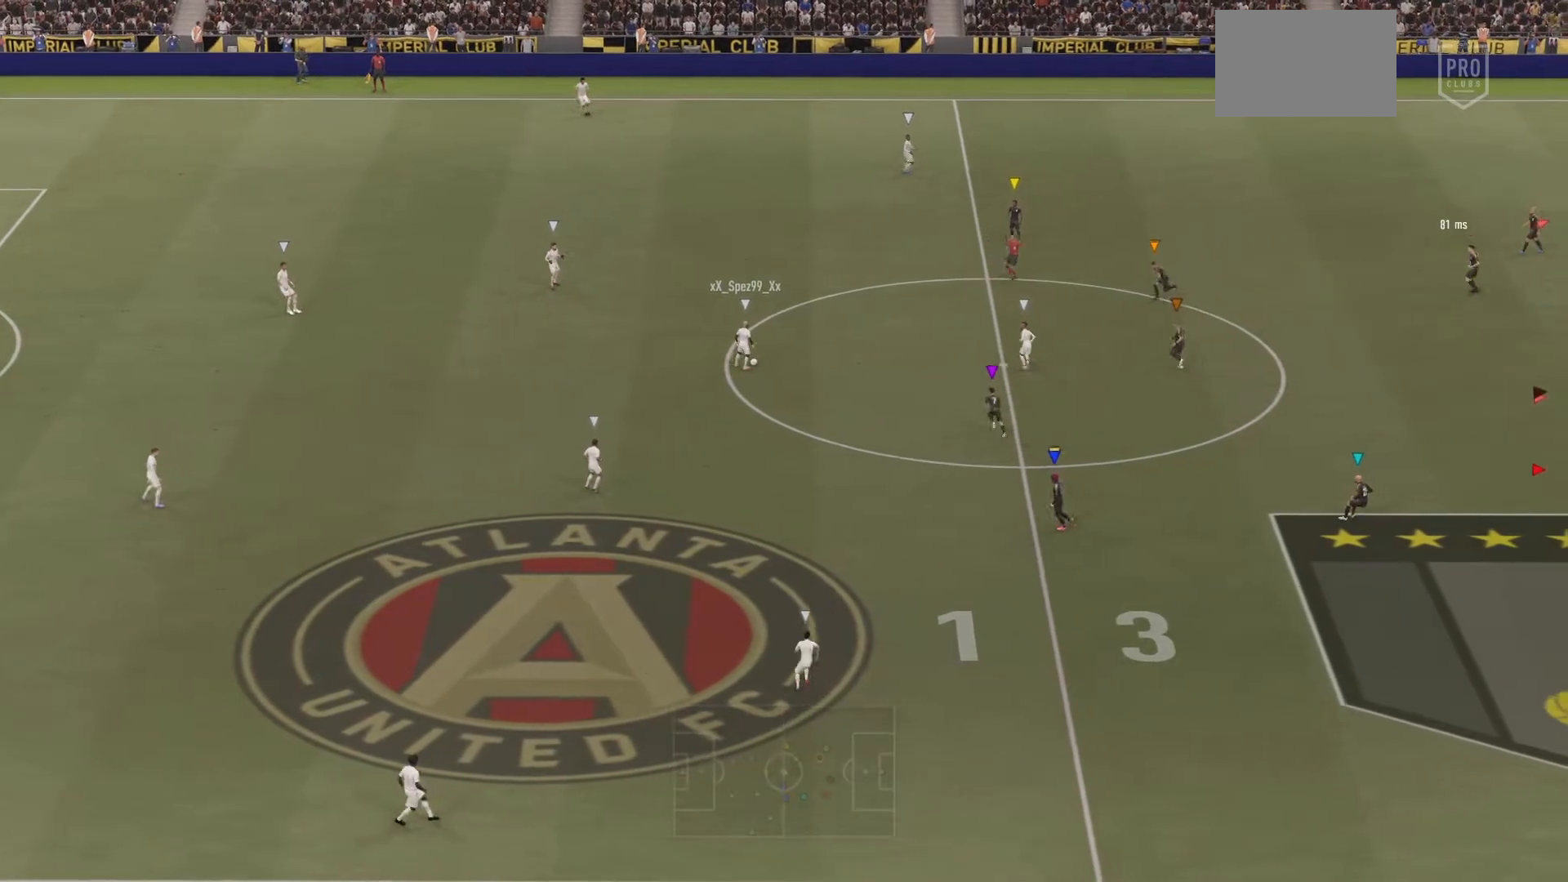
{"buttons": ["L2", "R1", "R2"], "left_stick": "left", "right_stick": "center", "events": [[84, "left_stick", "down-left"], [167, "R1", "down"], [267, "R2", "down"], [351, "R2", "up"], [351, "left_stick", "left"], [417, "R2", "down"]]}
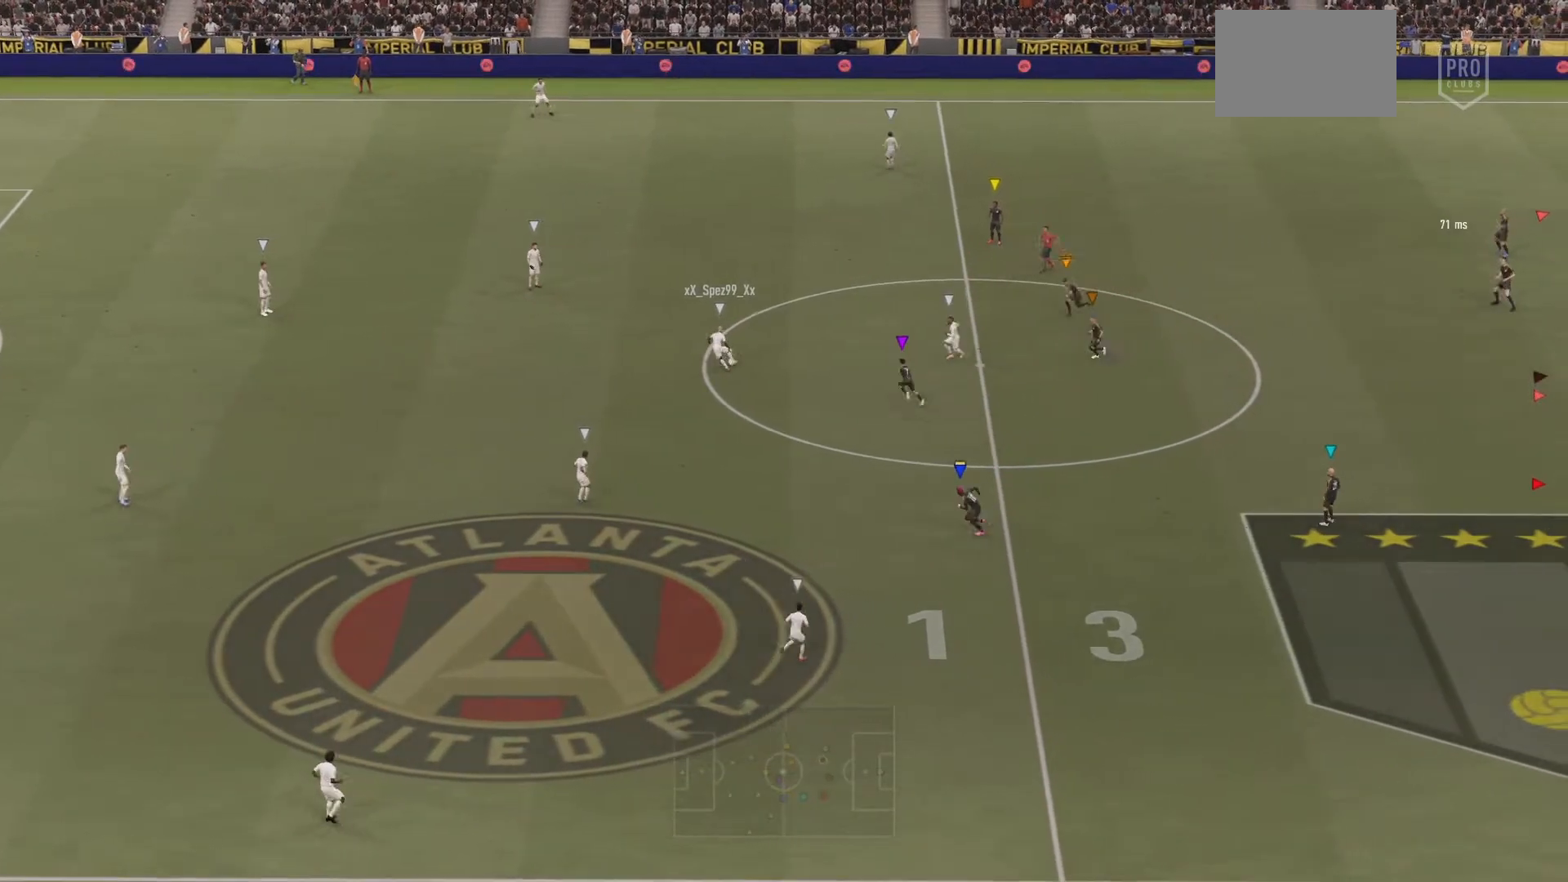
{"buttons": ["L2", "R1"], "left_stick": "down-right", "right_stick": "center", "events": [[67, "R2", "up"], [117, "R2", "down"], [250, "R2", "up"], [317, "R2", "down"], [317, "left_stick", "down-right"], [384, "R2", "up"]]}
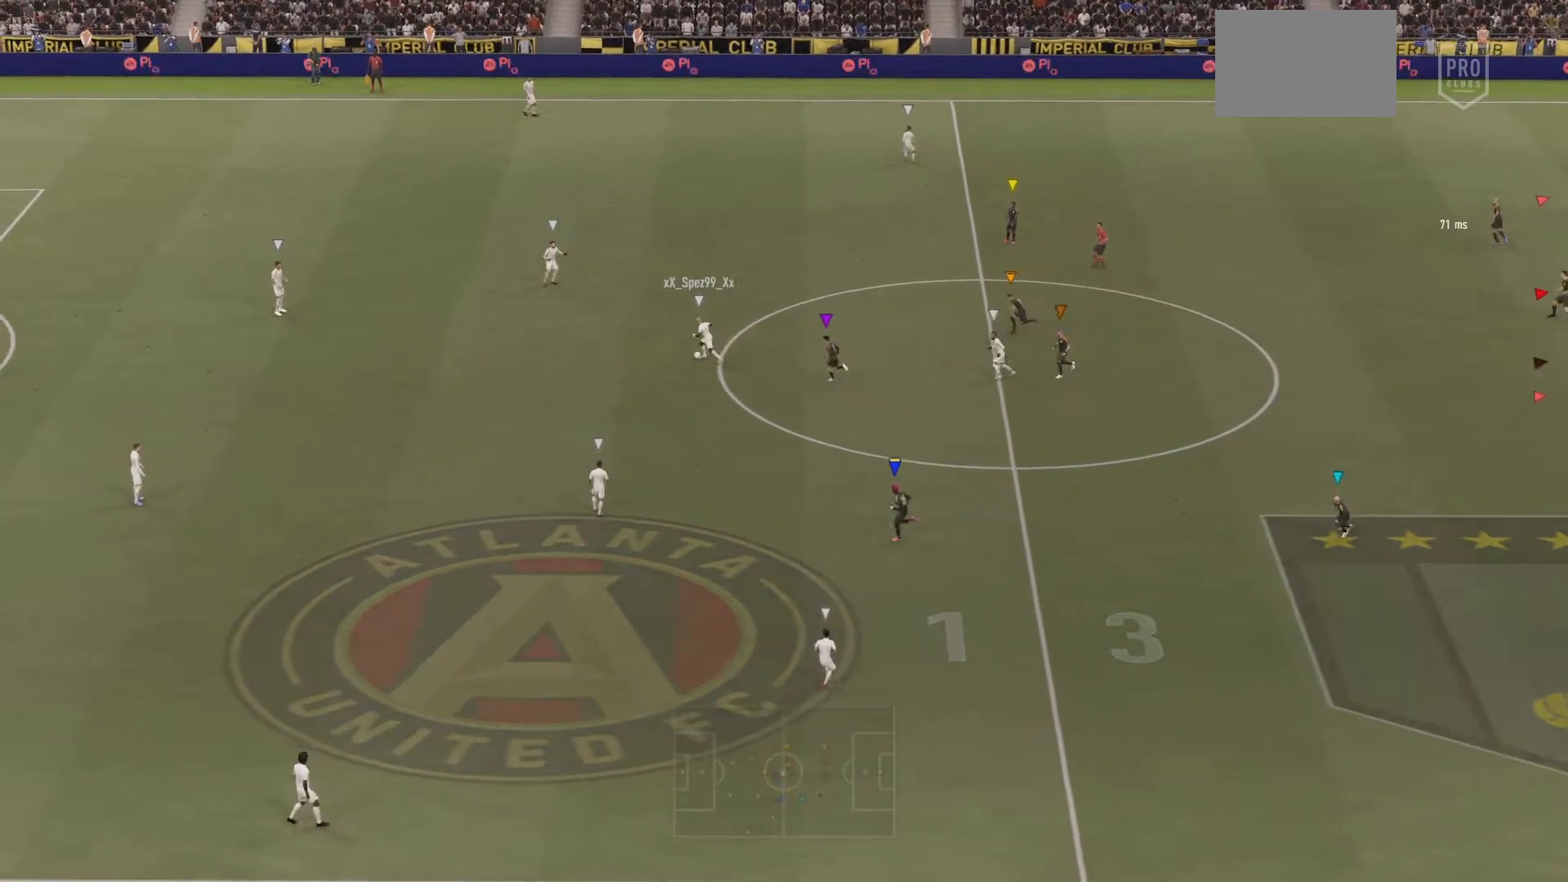
{"buttons": ["L2", "R1"], "left_stick": "up-left", "right_stick": "center", "events": [[150, "left_stick", "left"], [400, "left_stick", "up-left"]]}
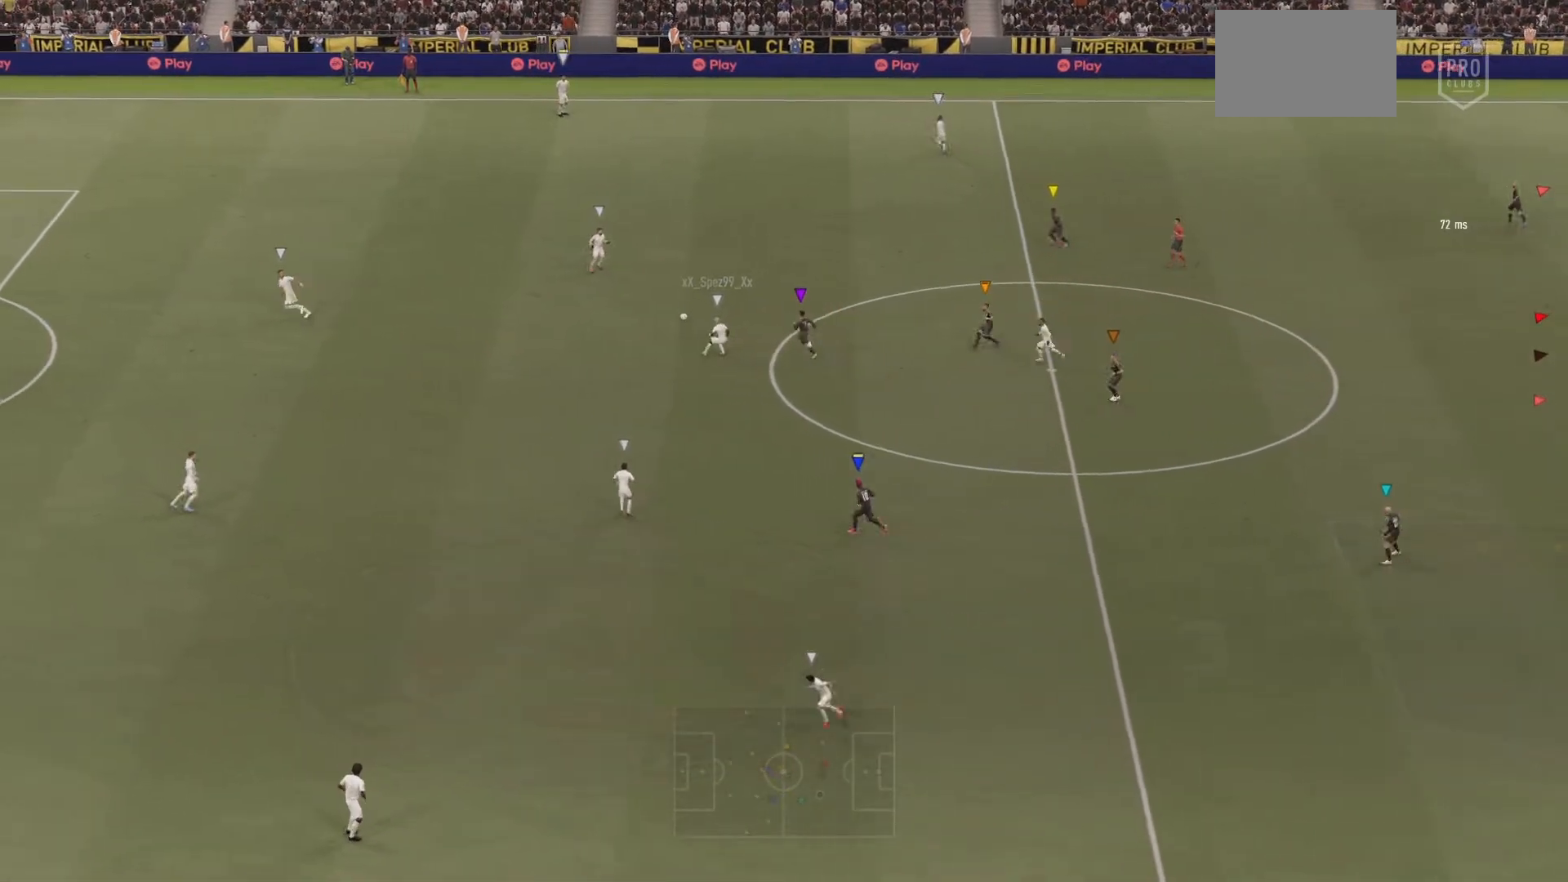
{"buttons": ["L2", "R1"], "left_stick": "up-left", "right_stick": "center", "events": [[17, "R2", "down"], [67, "R2", "up"]]}
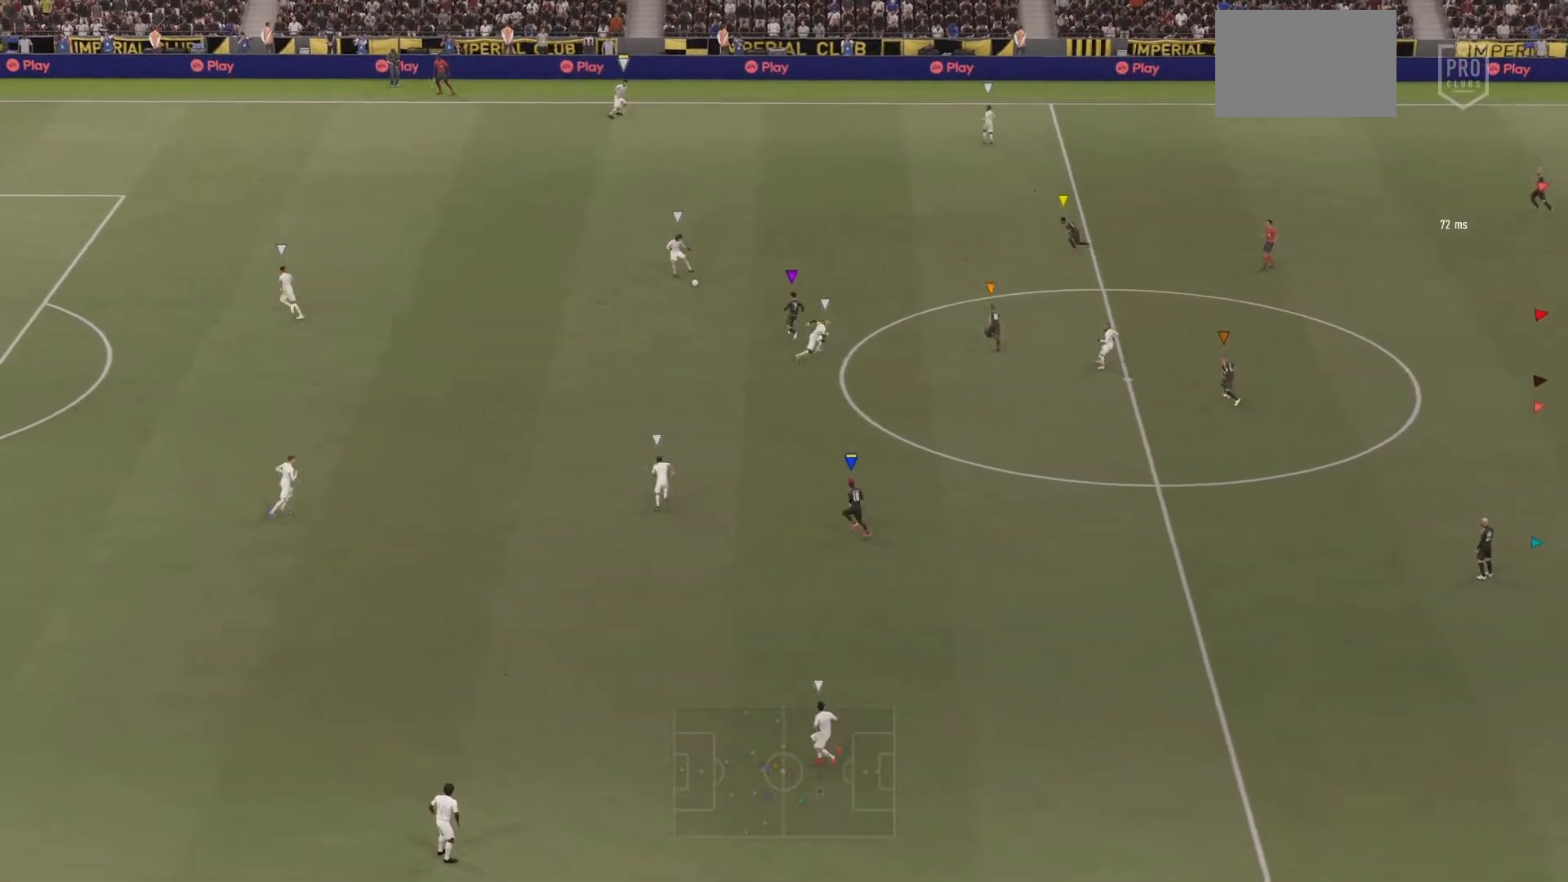
{"buttons": ["L2"], "left_stick": "up", "right_stick": "center", "events": [[450, "R1", "up"], [450, "left_stick", "up"]]}
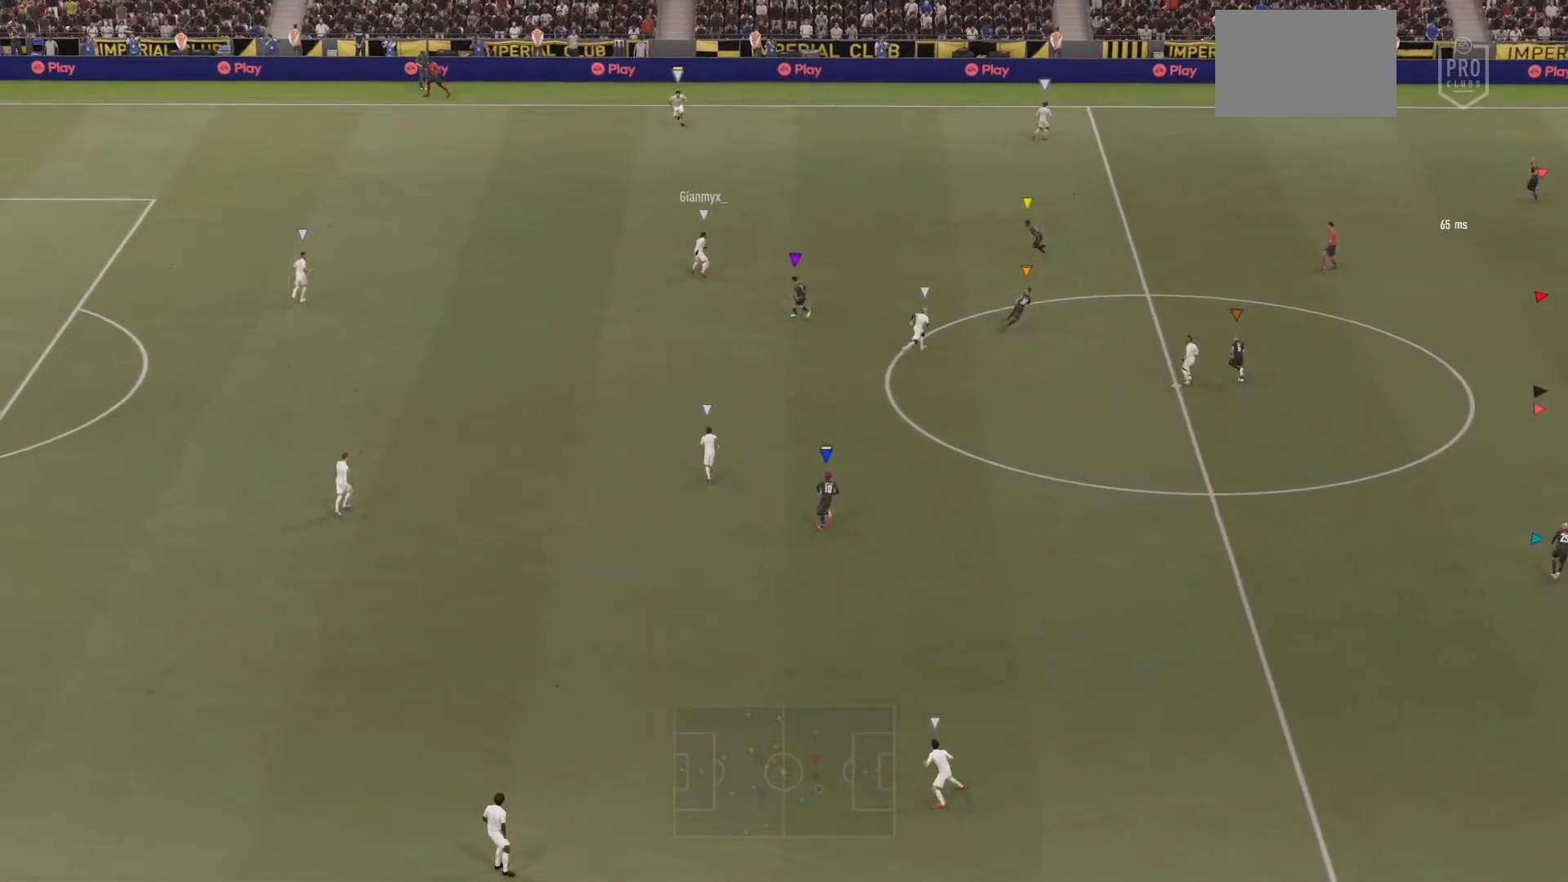
{"buttons": ["L2"], "left_stick": "up-left", "right_stick": "center", "events": [[284, "left_stick", "up-left"]]}
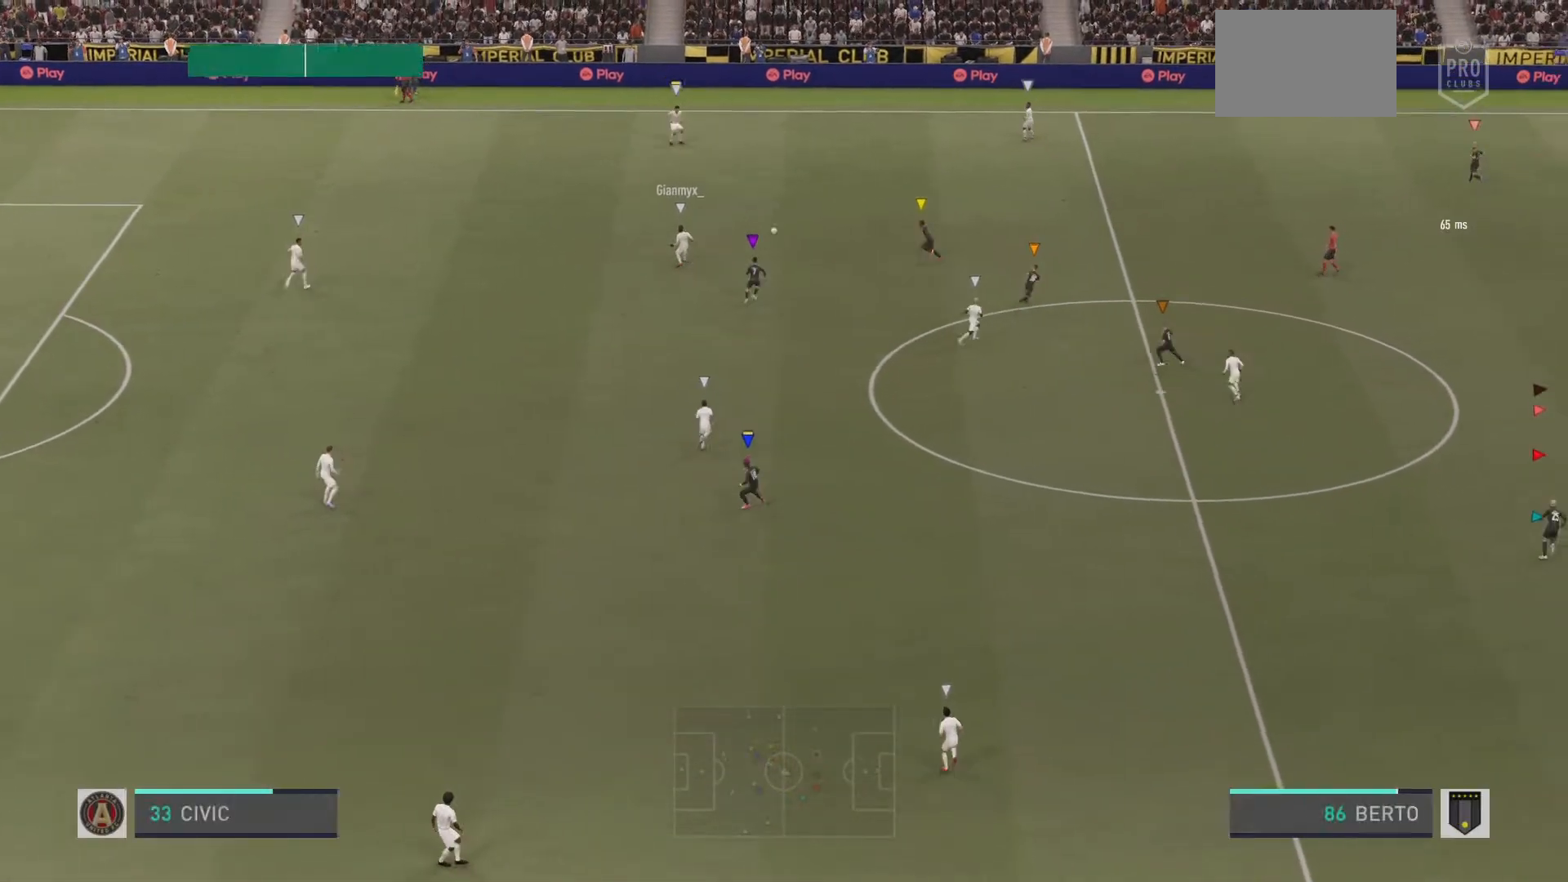
{"buttons": ["L2"], "left_stick": "up-left", "right_stick": "center", "events": []}
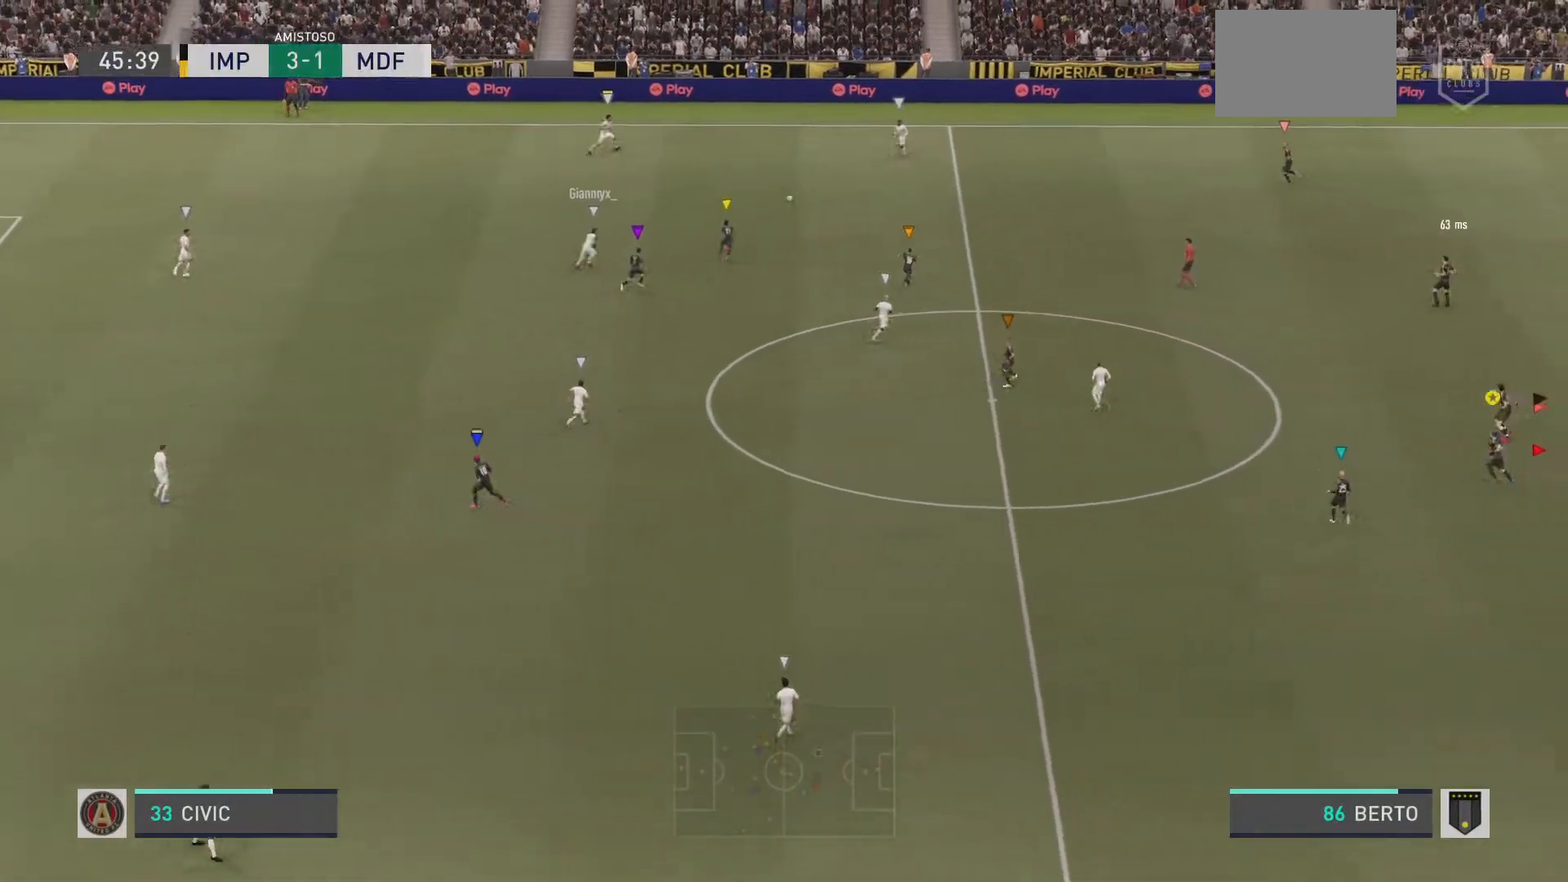
{"buttons": ["L2"], "left_stick": "up-right", "right_stick": "center", "events": [[50, "left_stick", "up"], [367, "left_stick", "up-right"]]}
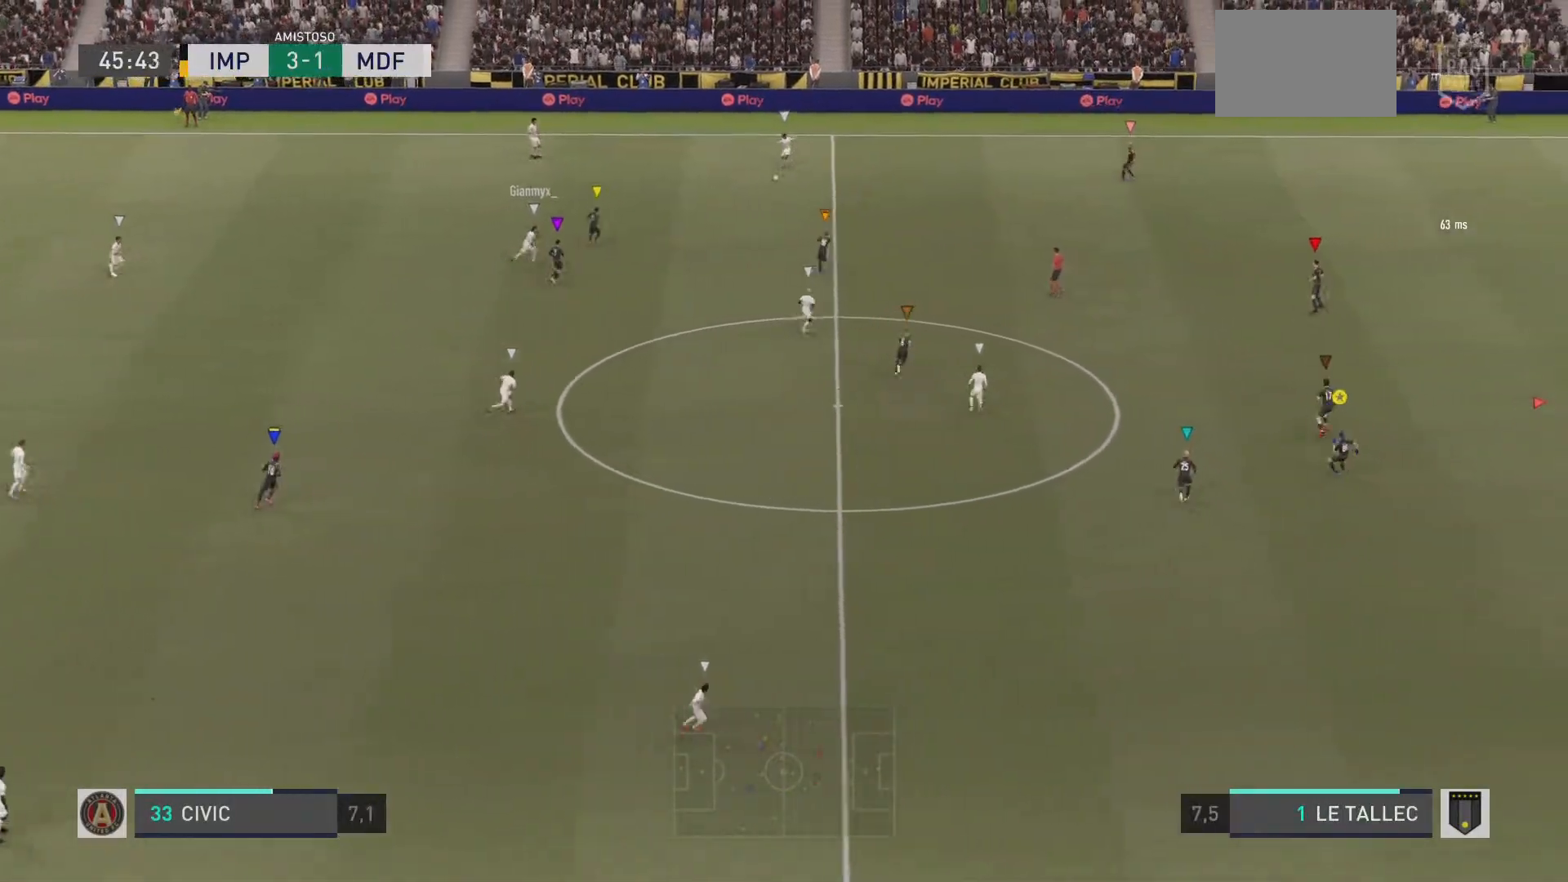
{"buttons": ["L2"], "left_stick": "up", "right_stick": "center", "events": [[433, "left_stick", "up"]]}
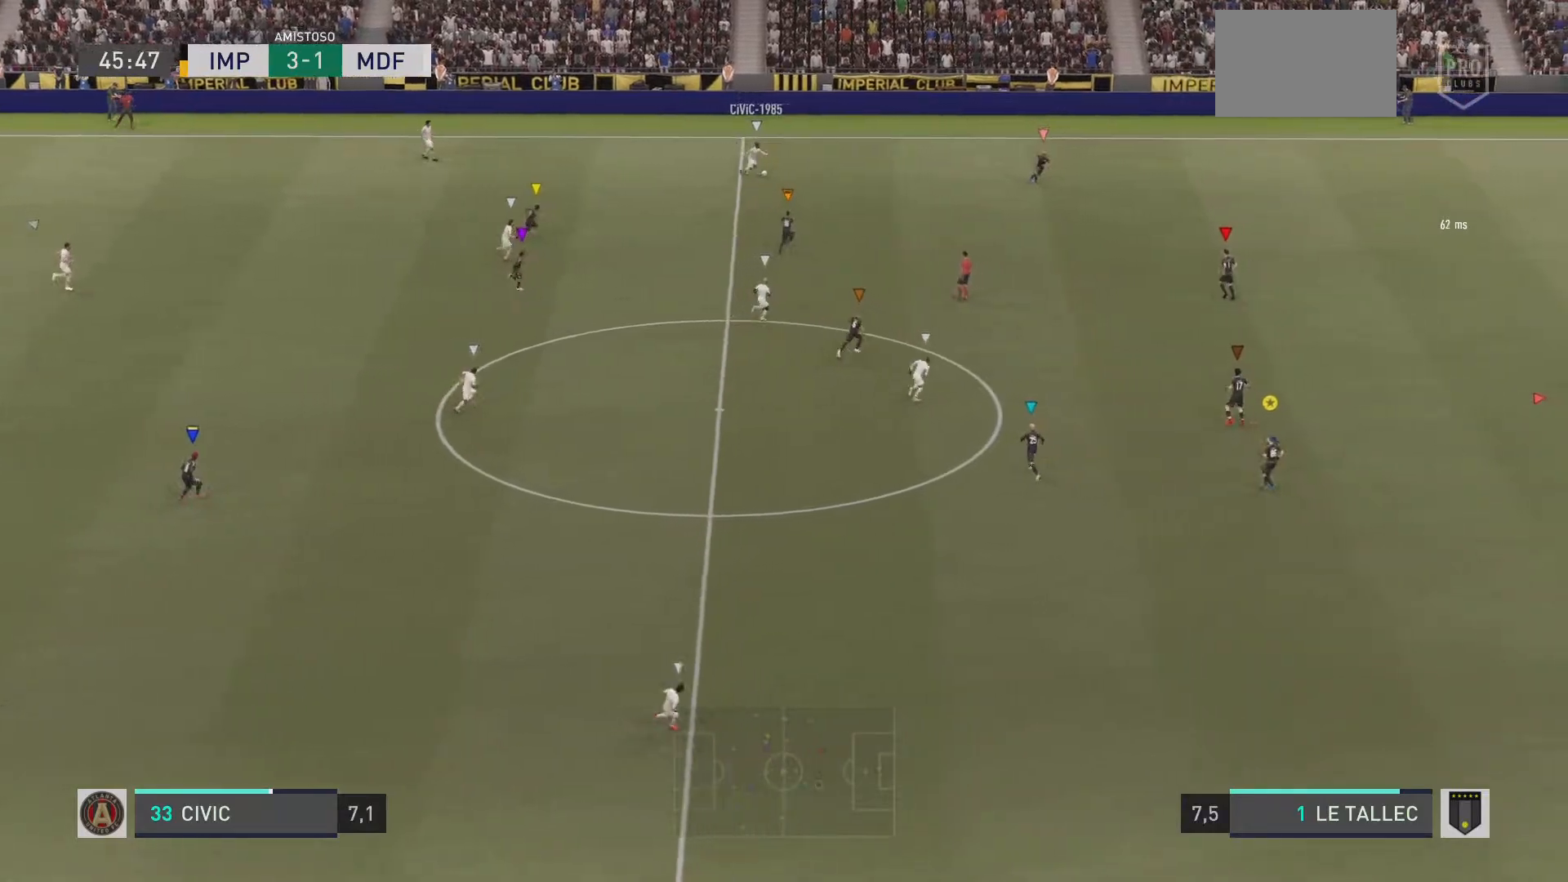
{"buttons": ["L2", "R1"], "left_stick": "right", "right_stick": "center", "events": [[234, "left_stick", "right"], [501, "R1", "down"]]}
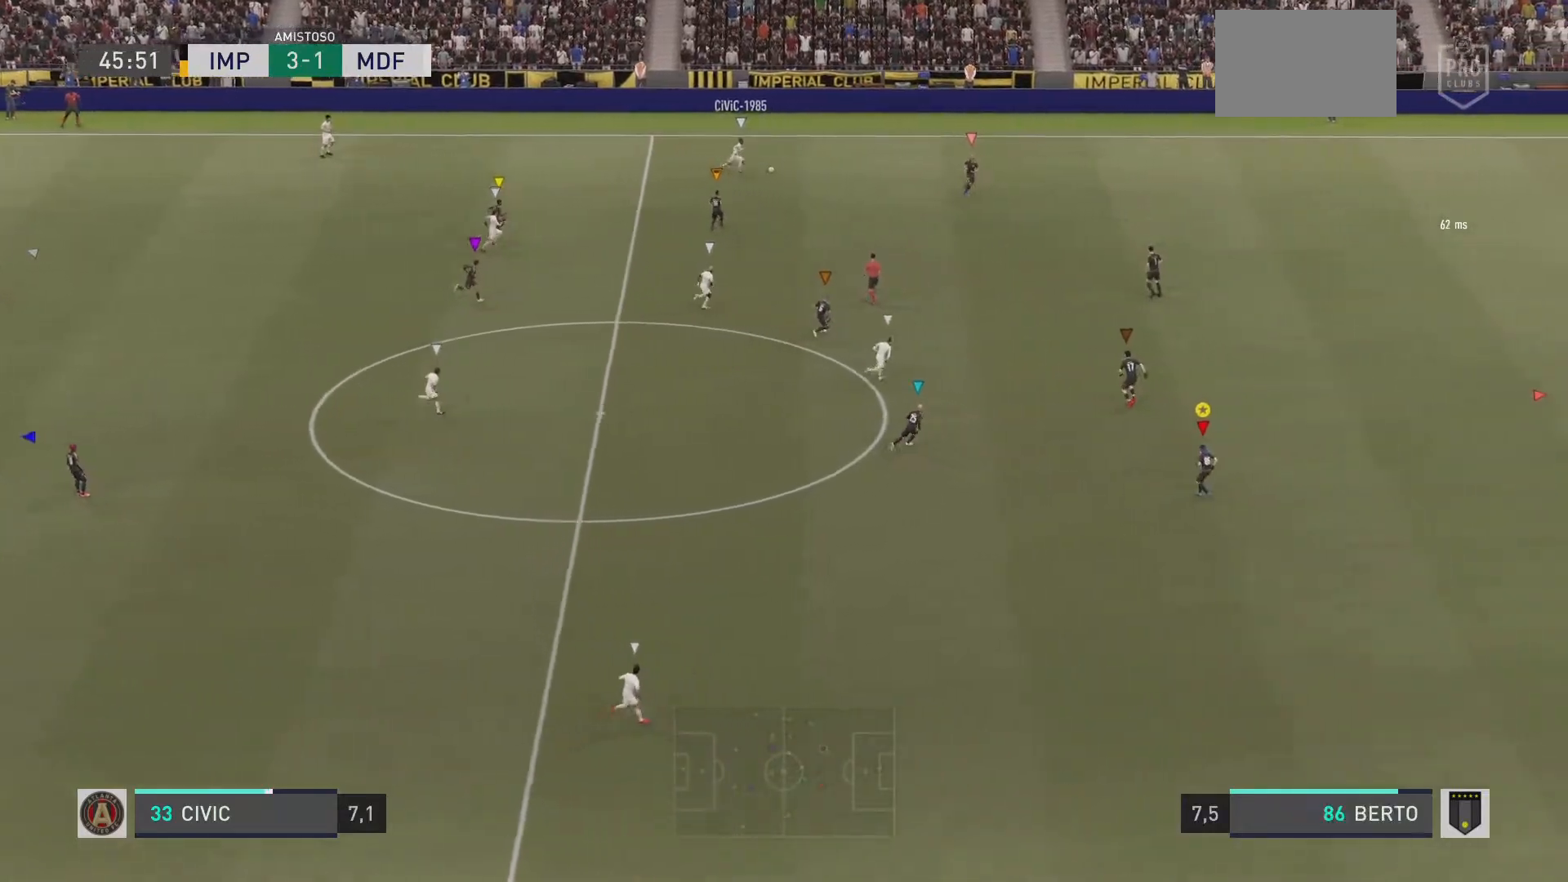
{"buttons": ["L2", "R1"], "left_stick": "right", "right_stick": "center", "events": []}
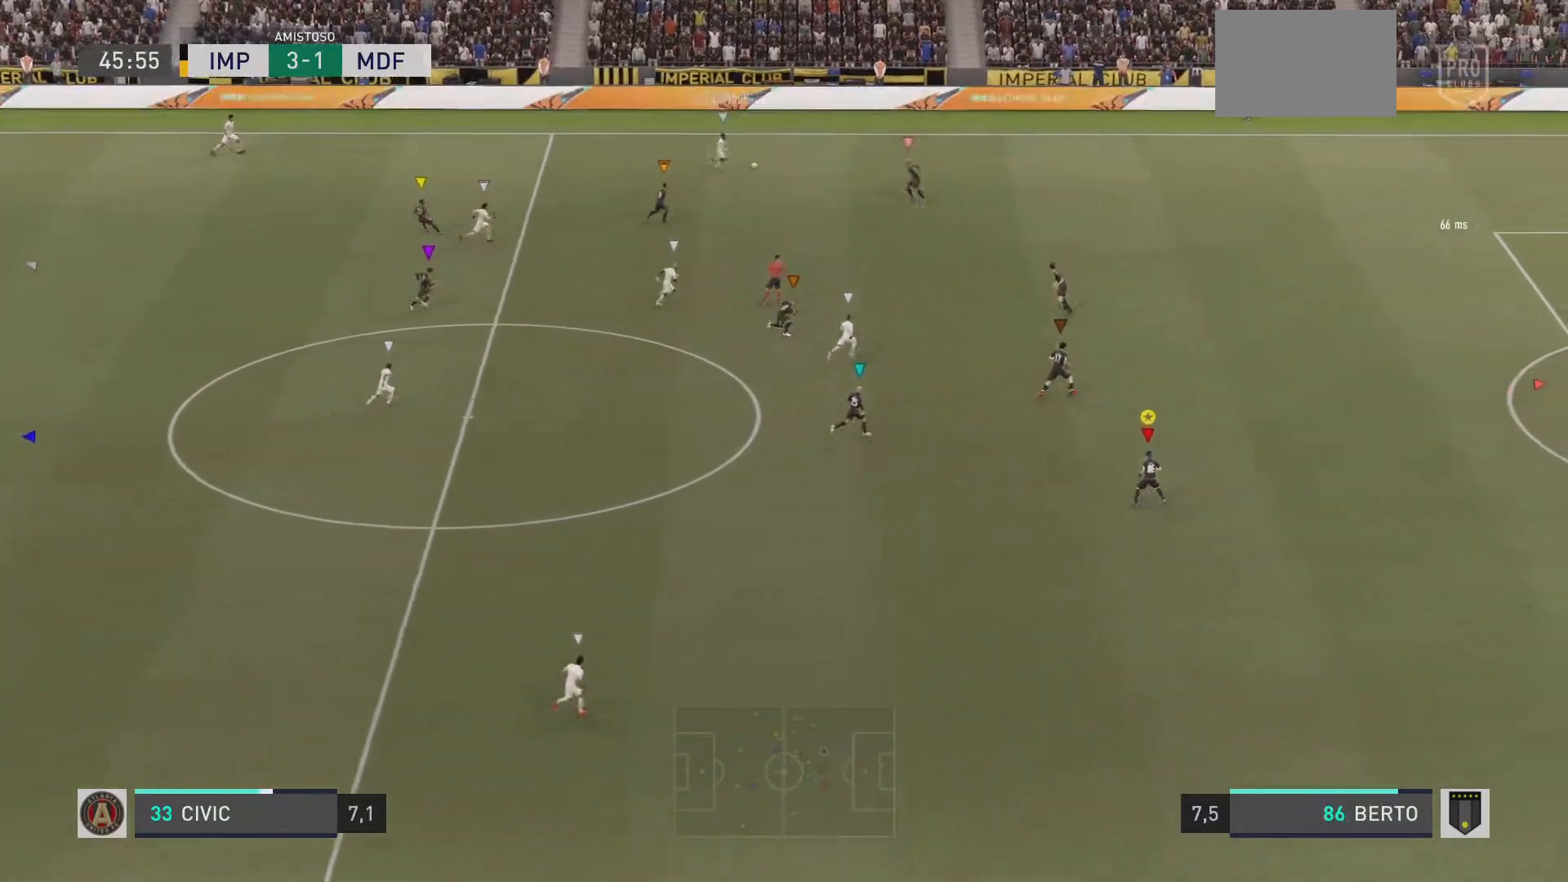
{"buttons": ["L2", "R1"], "left_stick": "right", "right_stick": "center", "events": []}
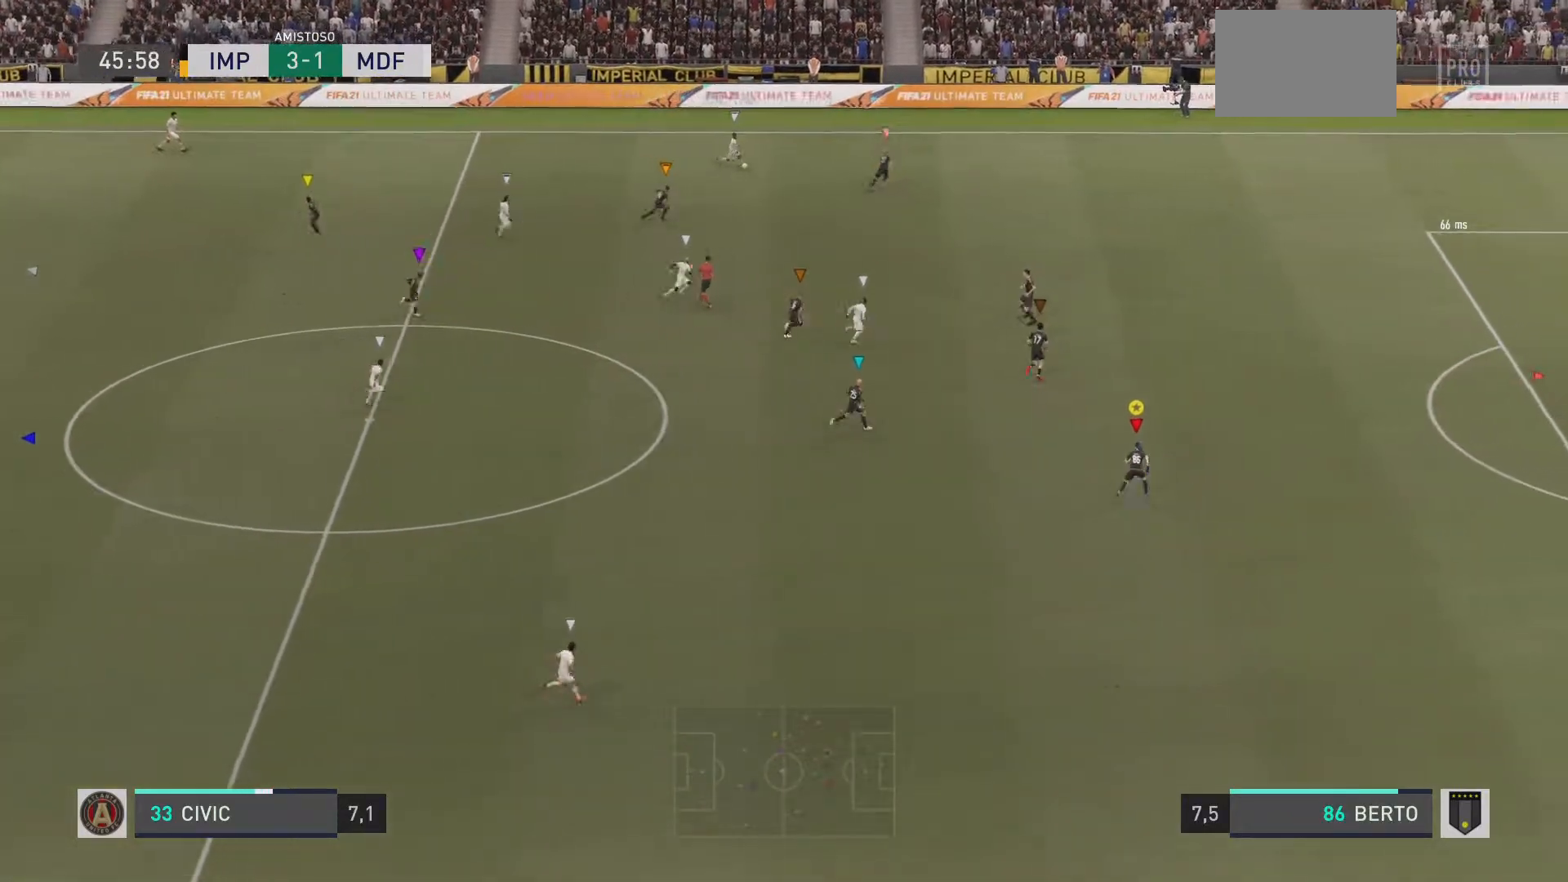
{"buttons": ["L2", "R1"], "left_stick": "right", "right_stick": "center", "events": [[100, "R2", "down"], [150, "R2", "up"]]}
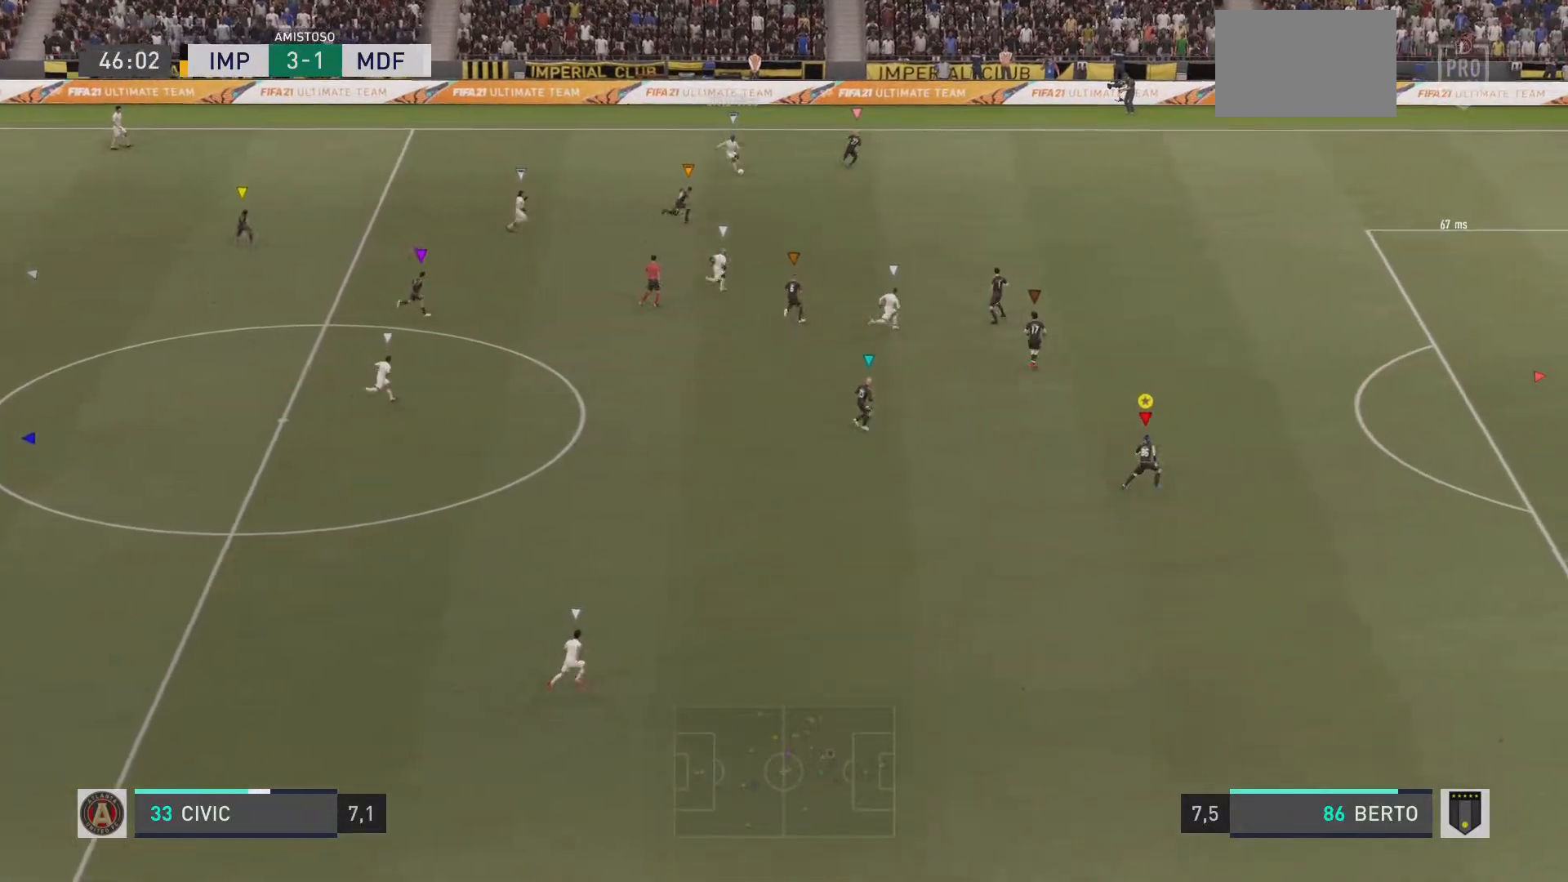
{"buttons": ["L2", "R1"], "left_stick": "up-right", "right_stick": "center", "events": [[501, "left_stick", "up-right"]]}
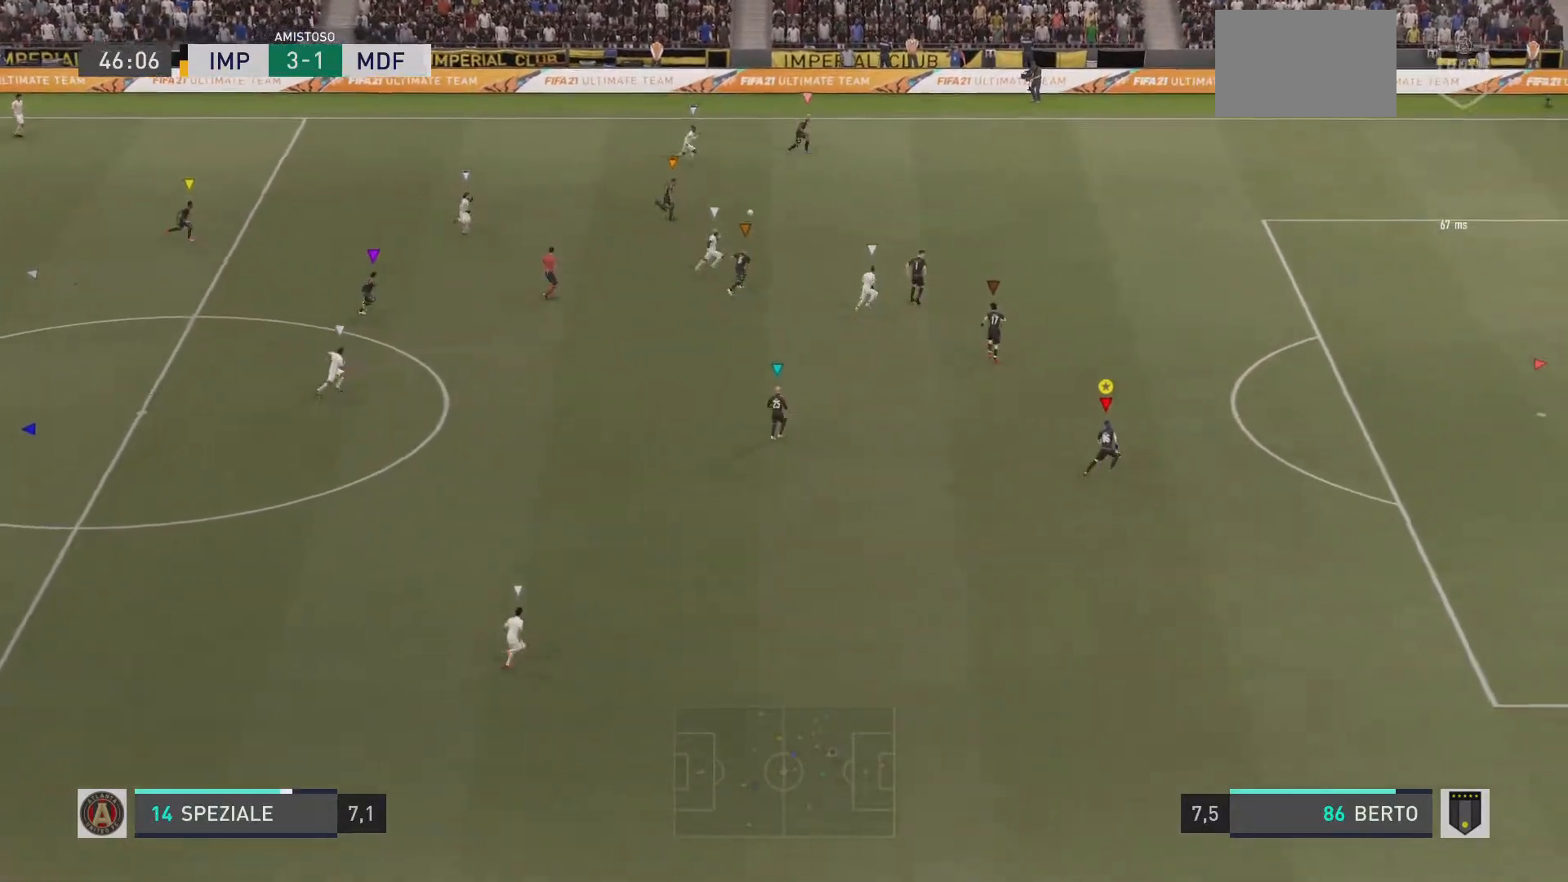
{"buttons": ["L2", "R1", "R2"], "left_stick": "up-right", "right_stick": "center", "events": [[483, "R2", "down"]]}
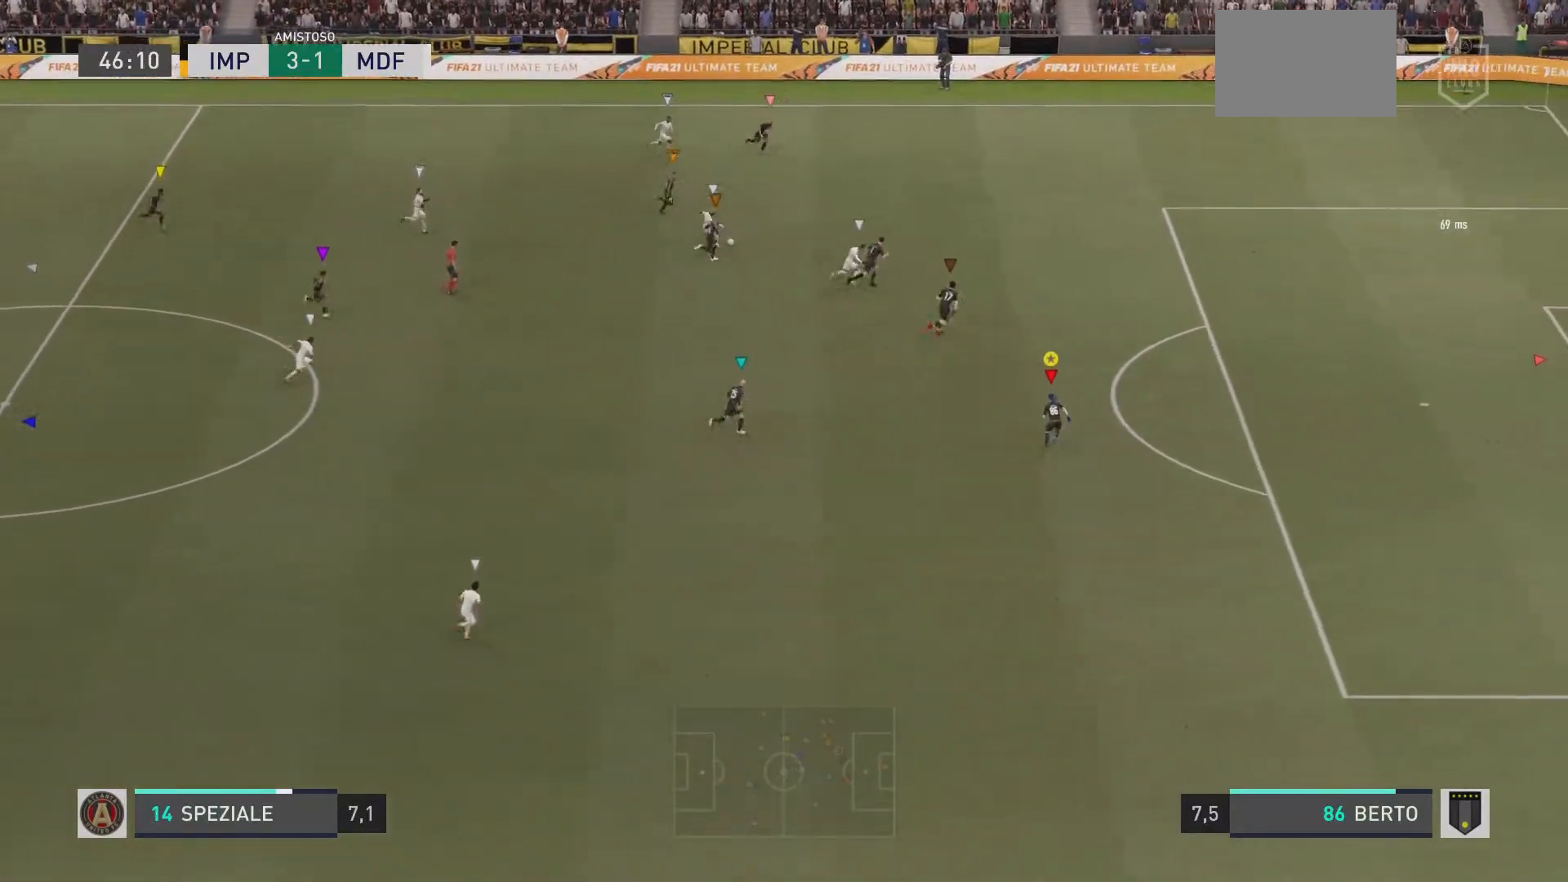
{"buttons": ["L2", "R1"], "left_stick": "up-right", "right_stick": "center", "events": [[200, "R2", "up"], [417, "R2", "down"], [467, "R2", "up"]]}
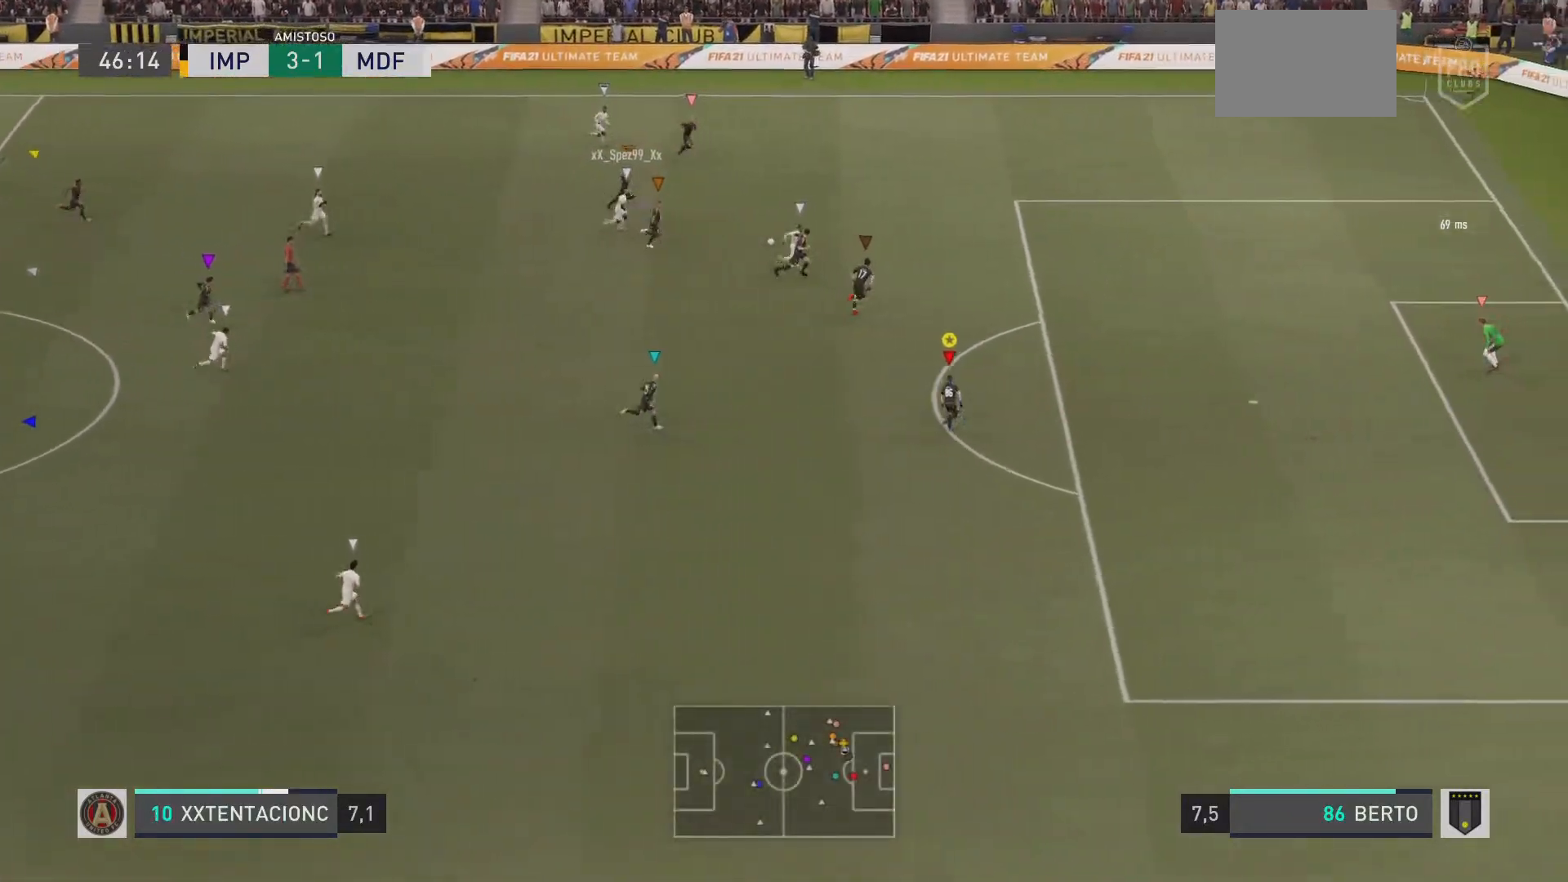
{"buttons": ["L2", "R1"], "left_stick": "up-right", "right_stick": "center", "events": []}